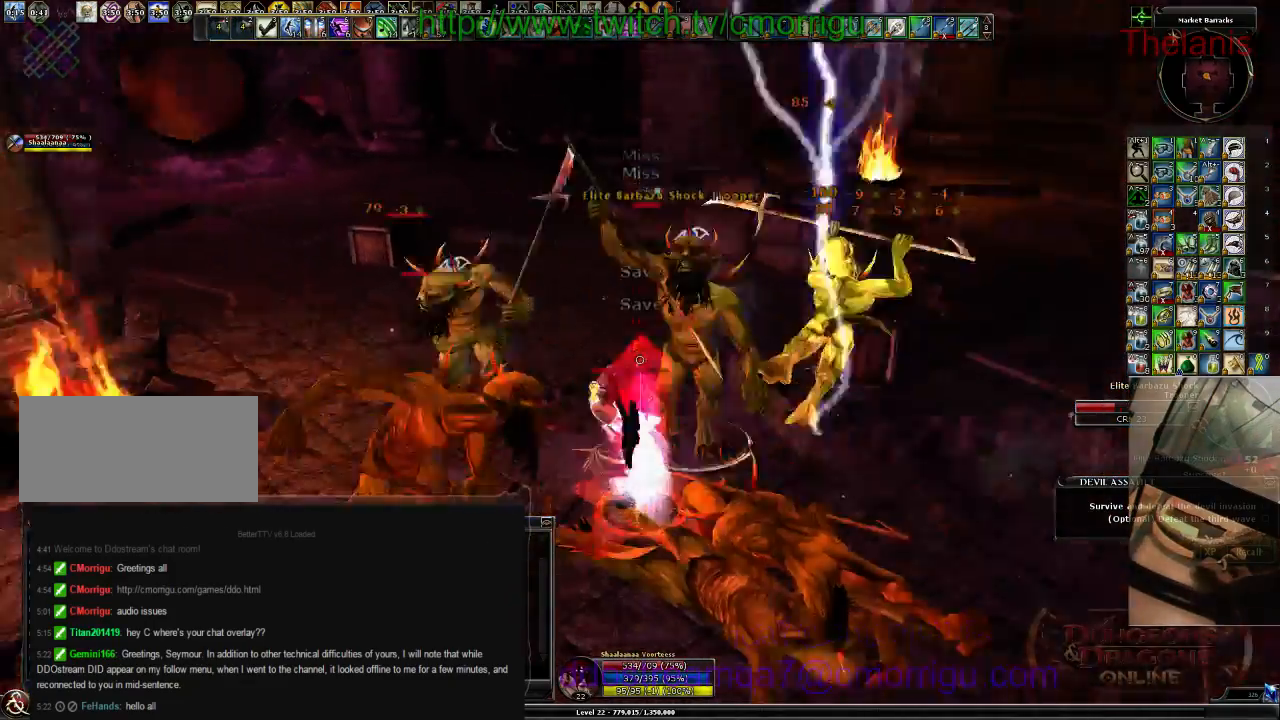
Gameplay with keyboard; each line is a JSON object with the keys held at the frame after it. "events" lists presses ("down") and releases ("up") of ".", "/", "0", "1", "2", "3", "4", "5", "6", "7", "8", "9", "a", "b", "backslash", "backspace", "c", "caps_lock", "comma", "ctrl_l", "ctrl_r", "d", "e", "equals", "escape", "f", "f1", "f10", "f11", "f12", "f2", "f3", "f4", "f5", "f6", "f7", "f8", "f9", "g", "h", "i", "j", "k", "l", "lbracket", "m", "minus", "n", "o", "p", "q", "quote", "r", "rbracket", "return", "s", "semicolon", "shift_l", "shift_r", "space", "t", "tab", "tilde", "u", "v", "w", "x", "y" and "z" between this image and that frame as [ms after this image, input, new state], when the widget could be followed in between. No other keys are recorded. Mouse input is not recorded.
{"keys": []}
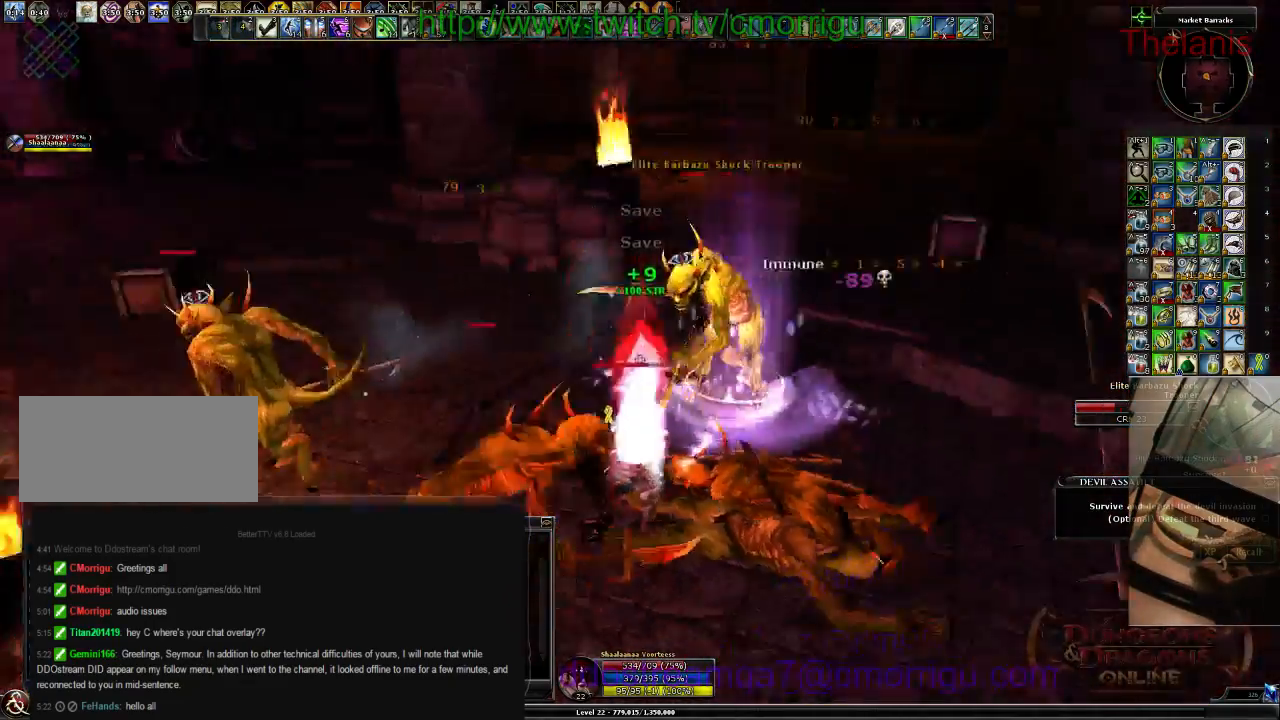
{"keys": [], "events": [[200, "w", "down"], [467, "w", "up"]]}
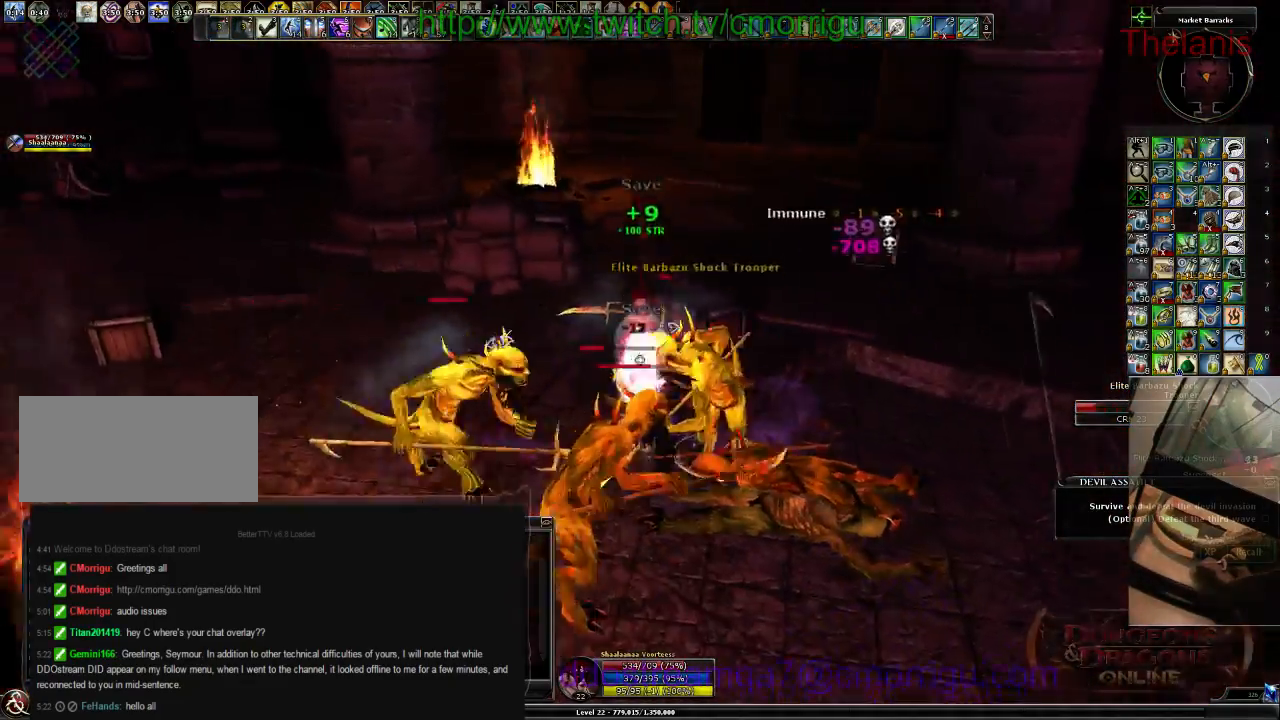
{"keys": [], "events": [[33, "1", "down"], [267, "1", "up"]]}
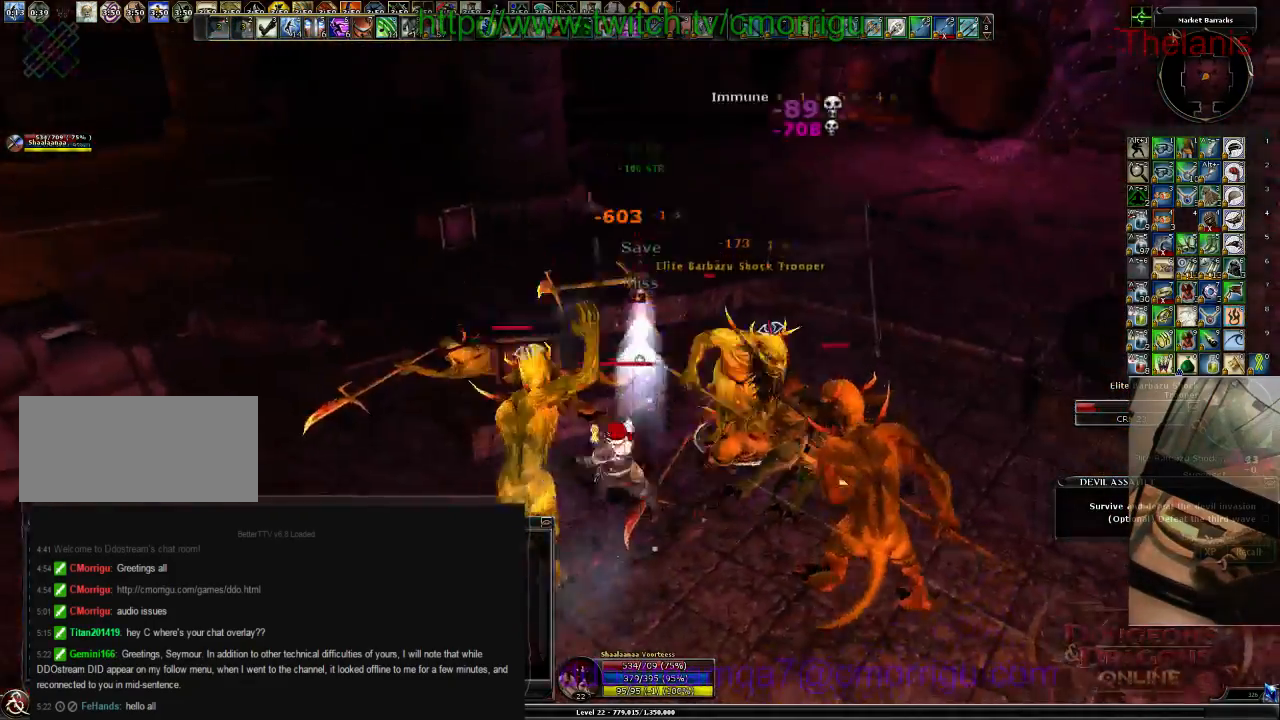
{"keys": [], "events": [[233, "2", "down"], [433, "2", "up"]]}
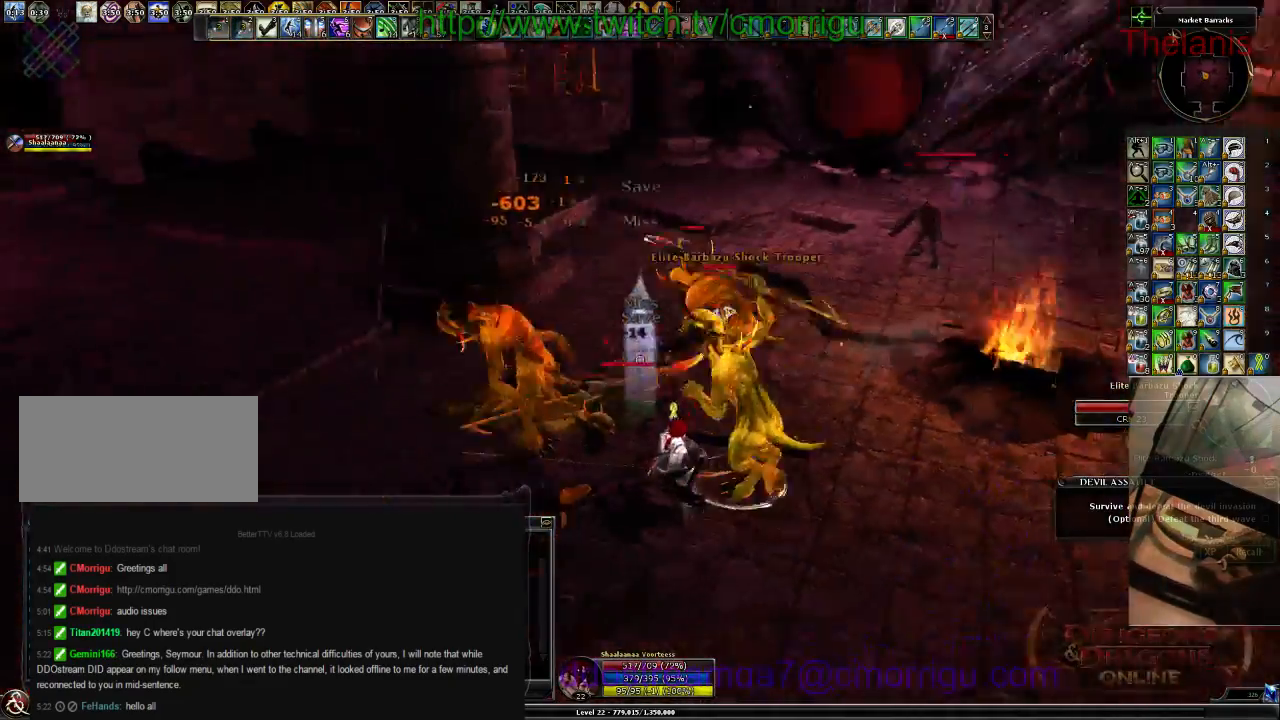
{"keys": ["1"], "events": [[433, "1", "down"]]}
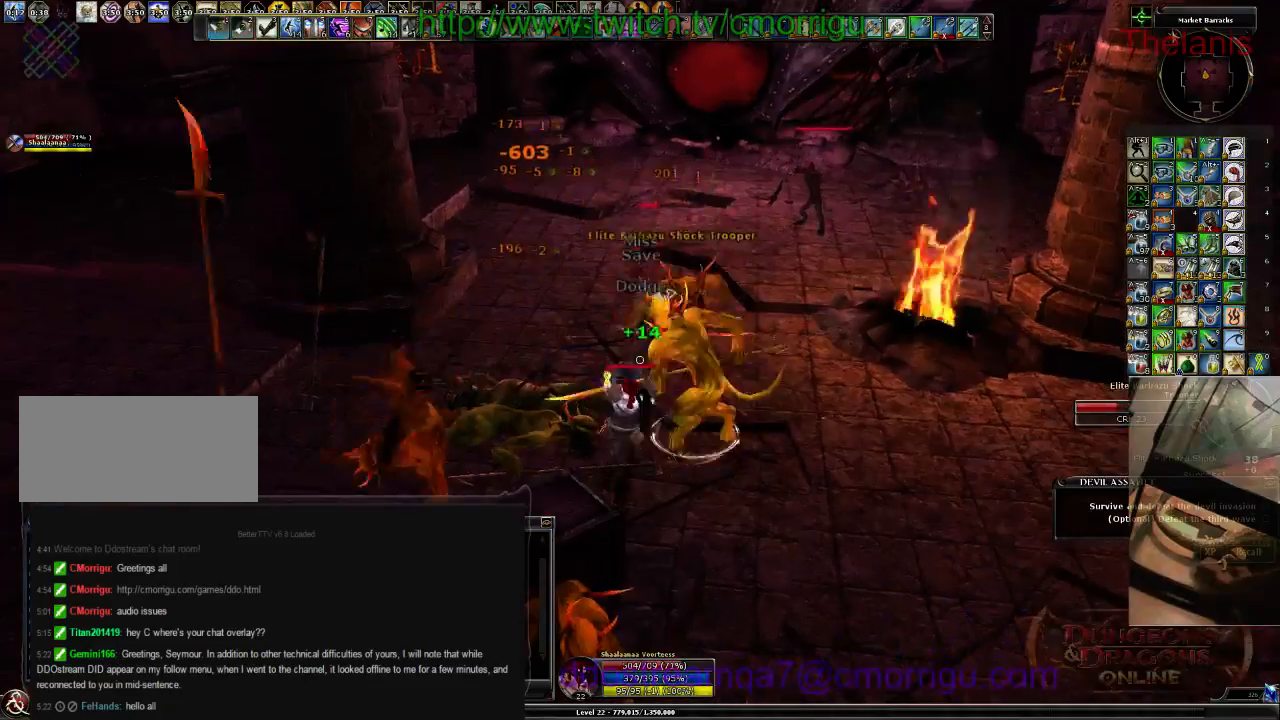
{"keys": ["a"], "events": [[133, "1", "up"], [400, "a", "down"]]}
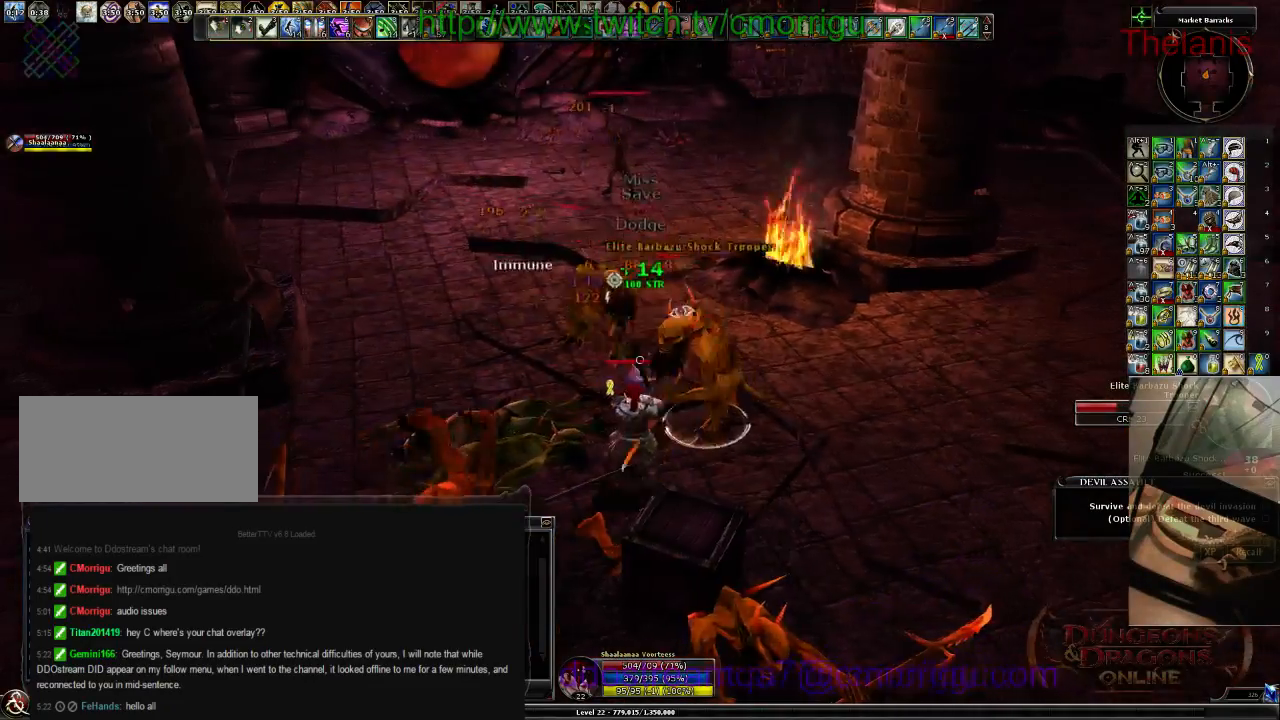
{"keys": [], "events": [[33, "2", "down"], [67, "a", "up"], [267, "2", "up"]]}
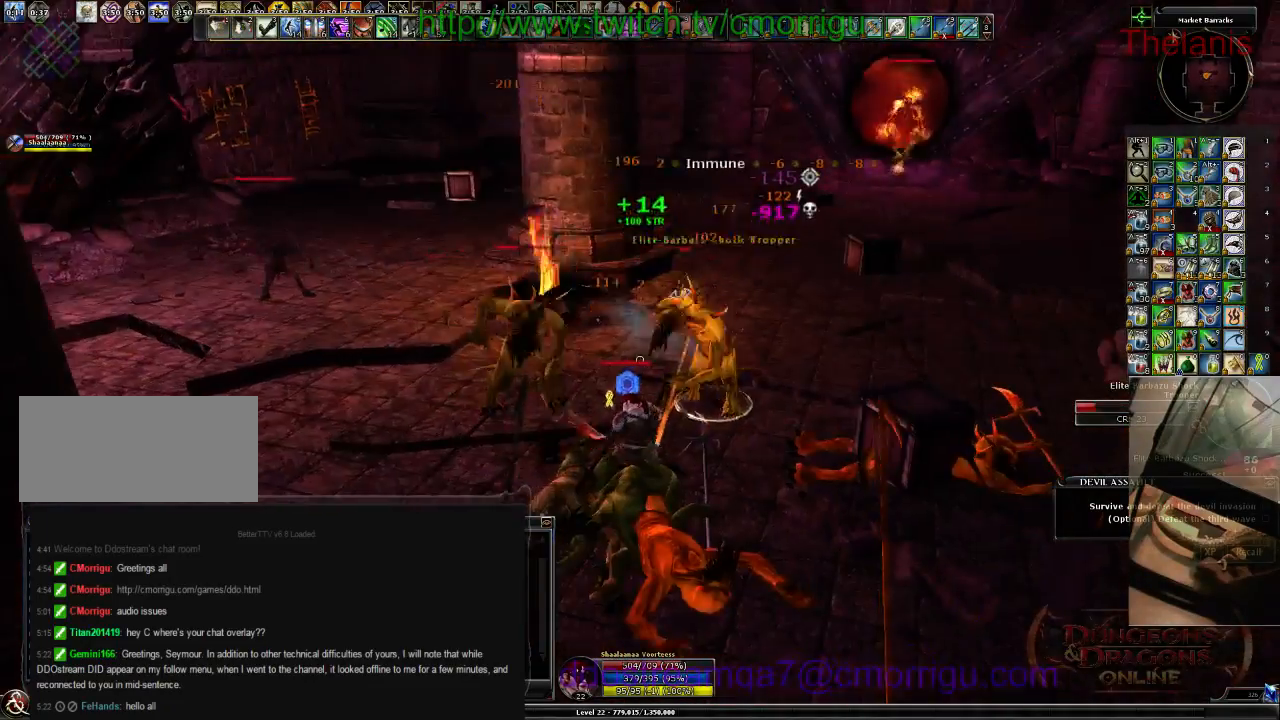
{"keys": [], "events": [[67, "1", "down"], [267, "1", "up"]]}
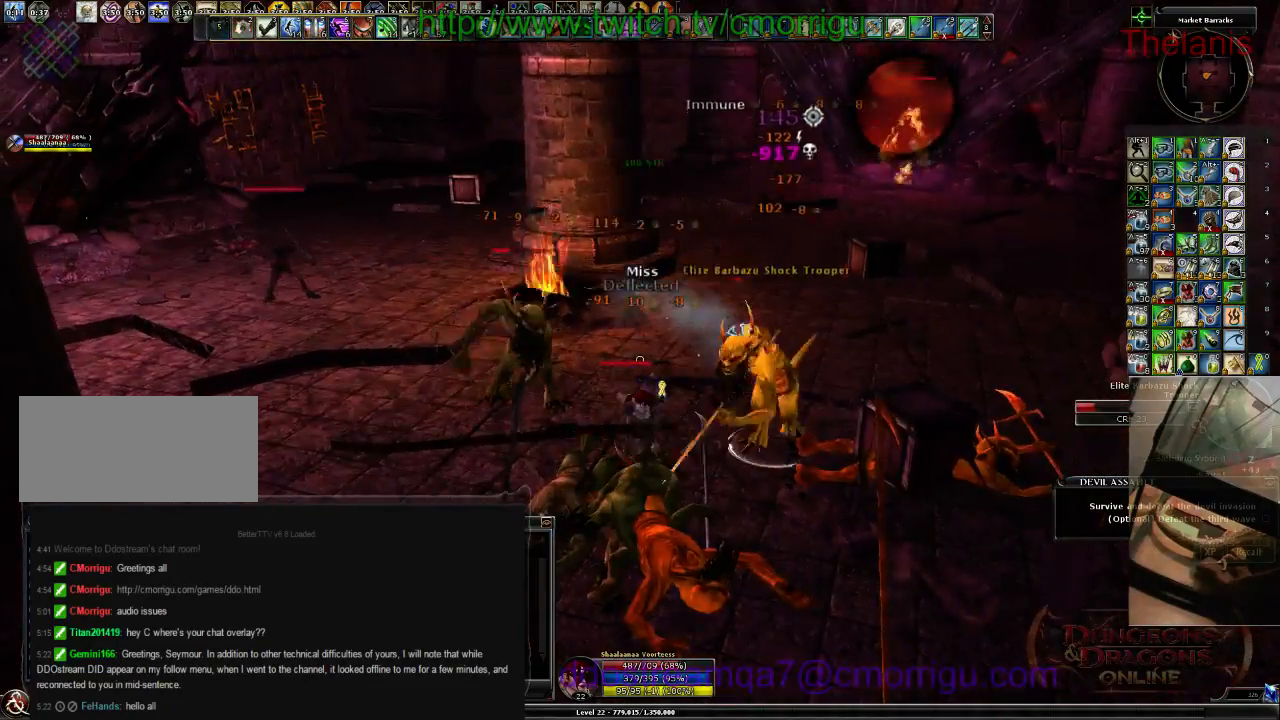
{"keys": [], "events": [[167, "2", "down"], [367, "2", "up"]]}
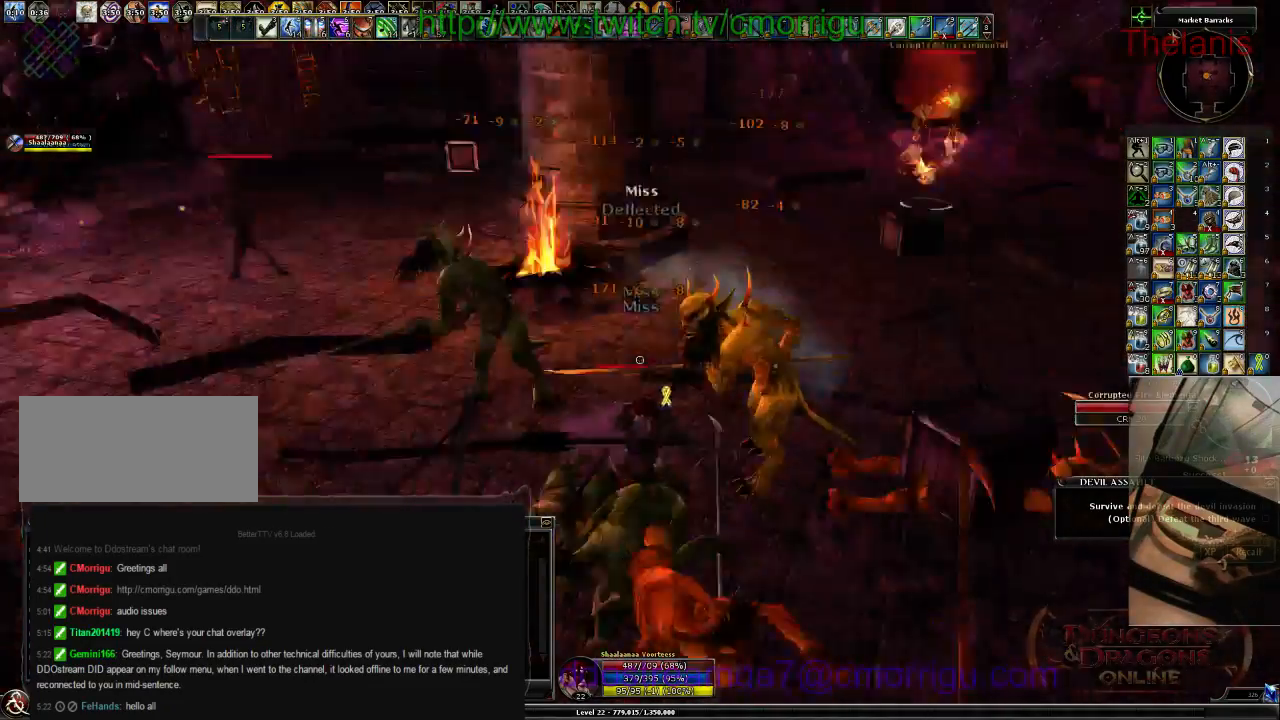
{"keys": ["w"], "events": [[233, "w", "down"]]}
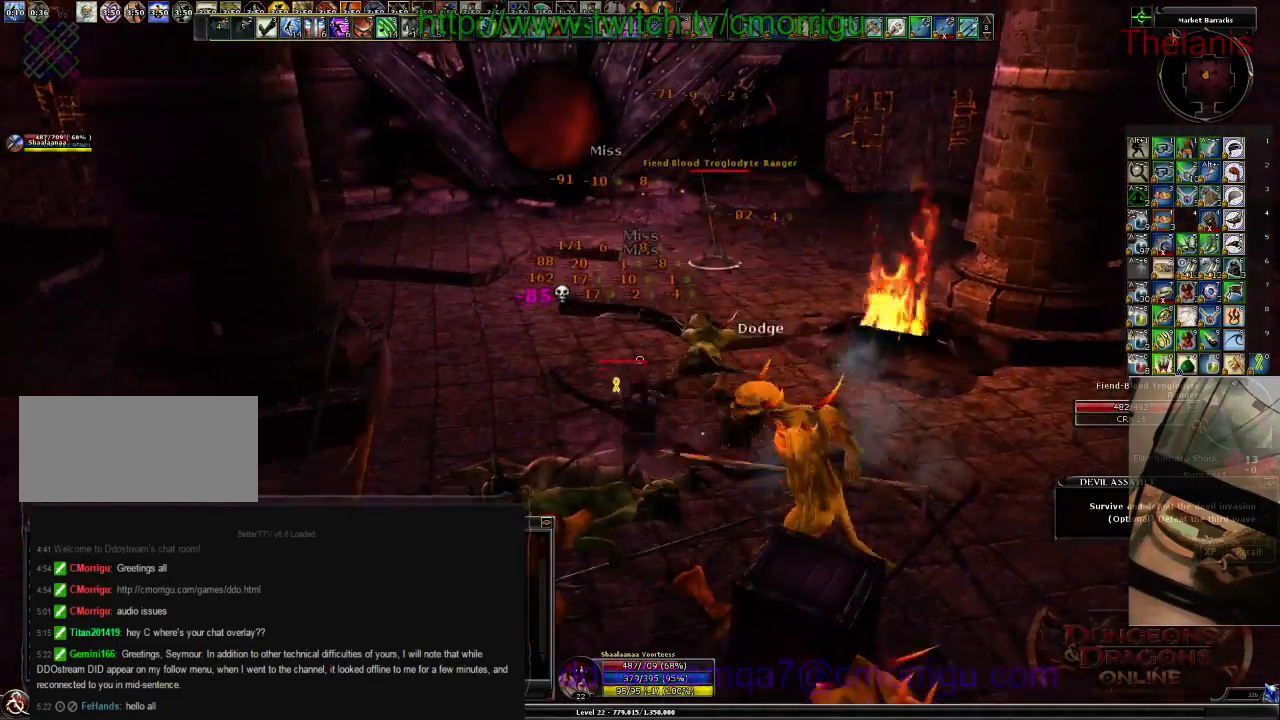
{"keys": ["w"], "events": []}
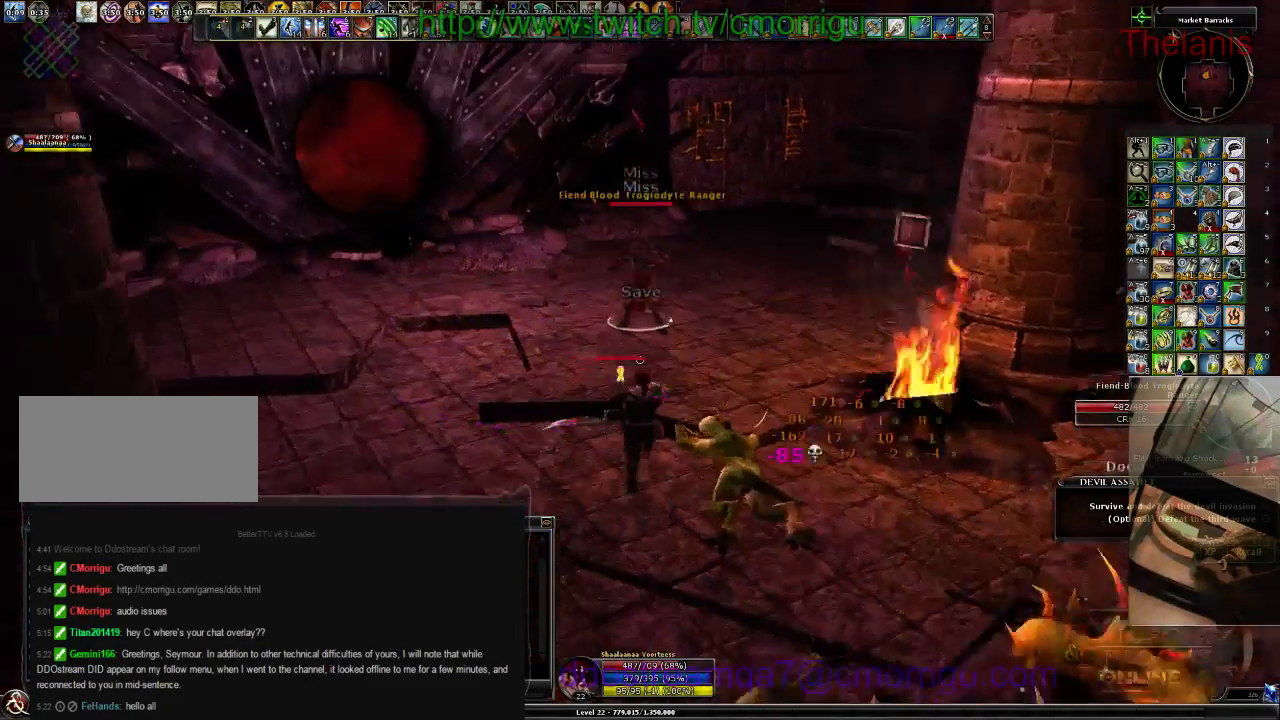
{"keys": ["a", "w"], "events": [[367, "a", "down"]]}
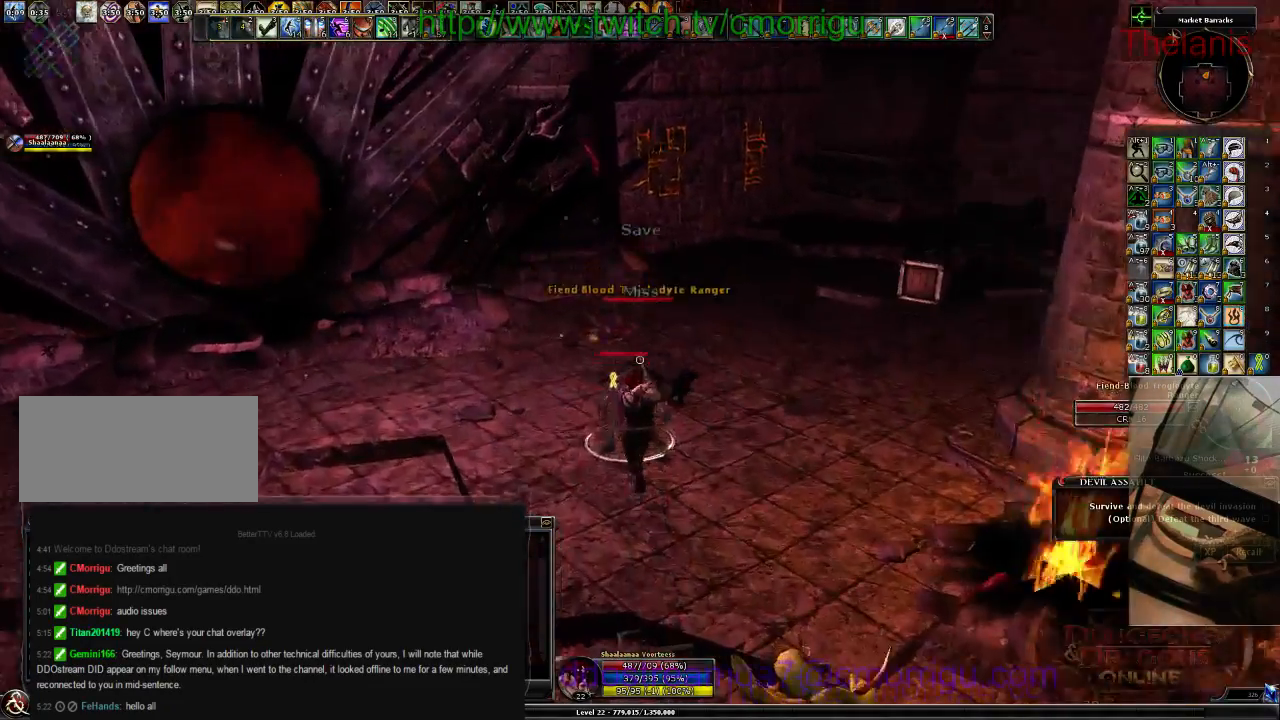
{"keys": [], "events": [[67, "w", "up"], [167, "a", "up"], [300, "1", "down"], [500, "1", "up"]]}
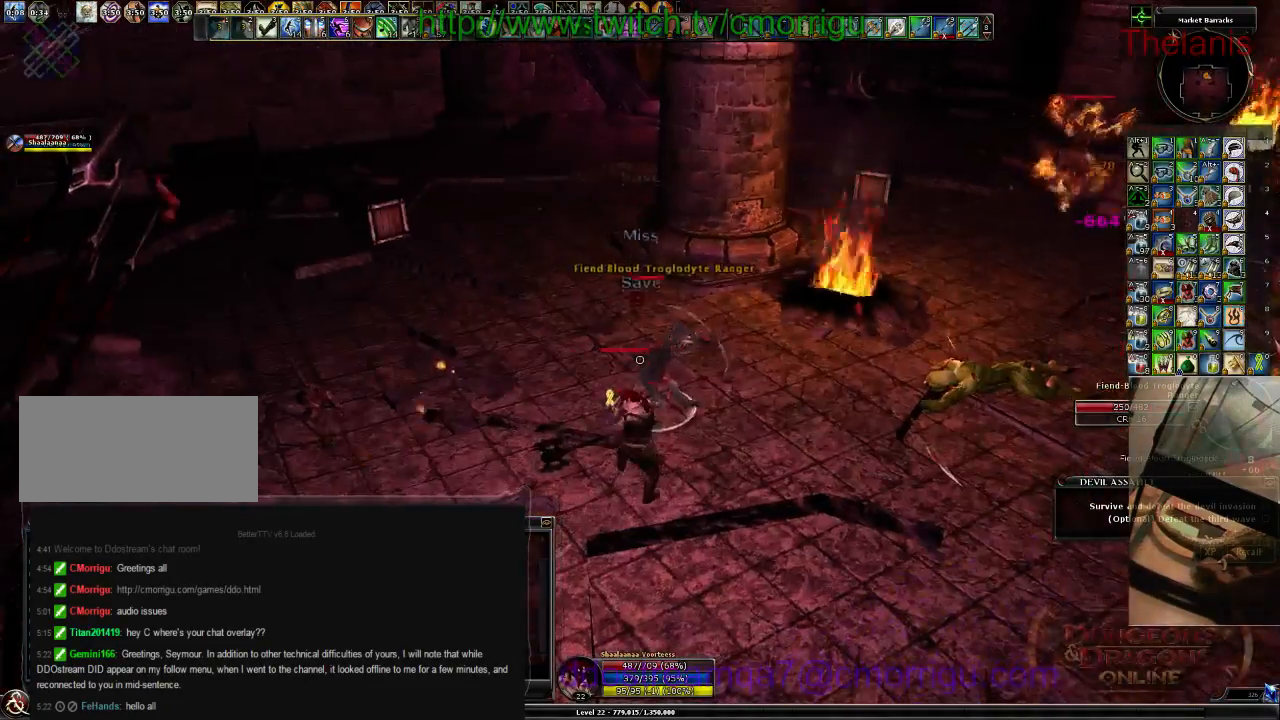
{"keys": [], "events": [[267, "2", "down"], [433, "2", "up"]]}
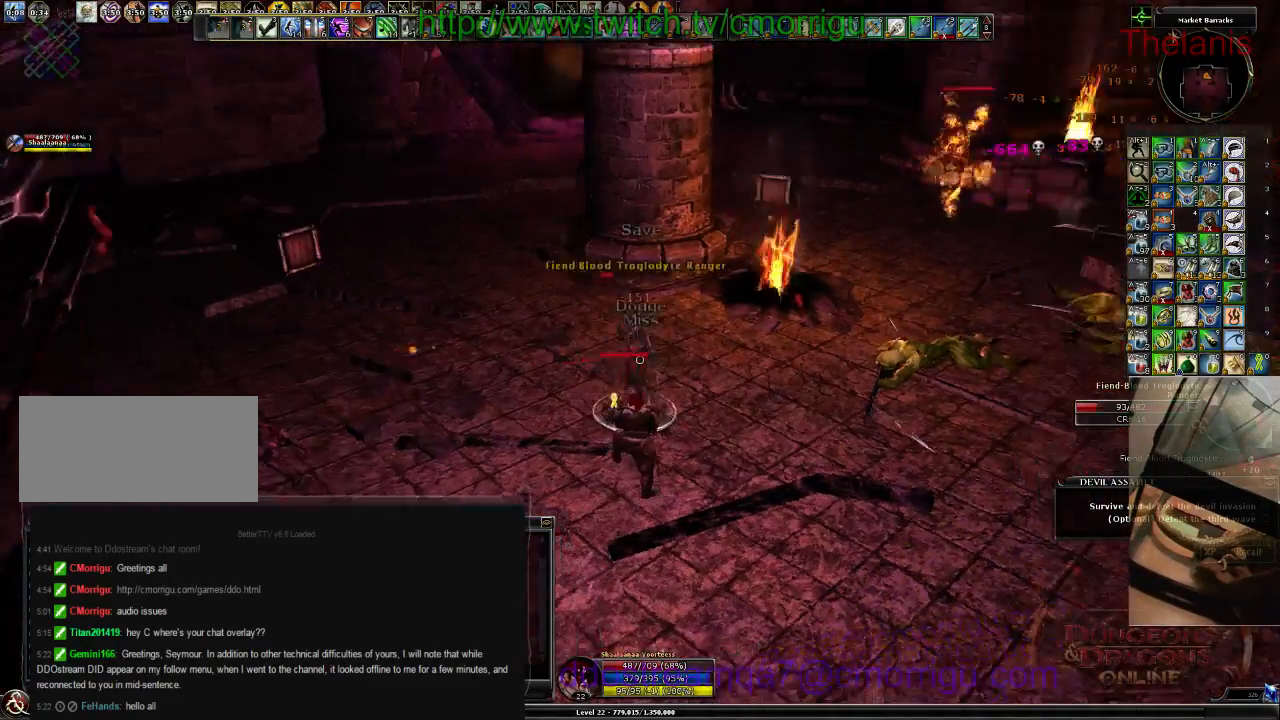
{"keys": [], "events": []}
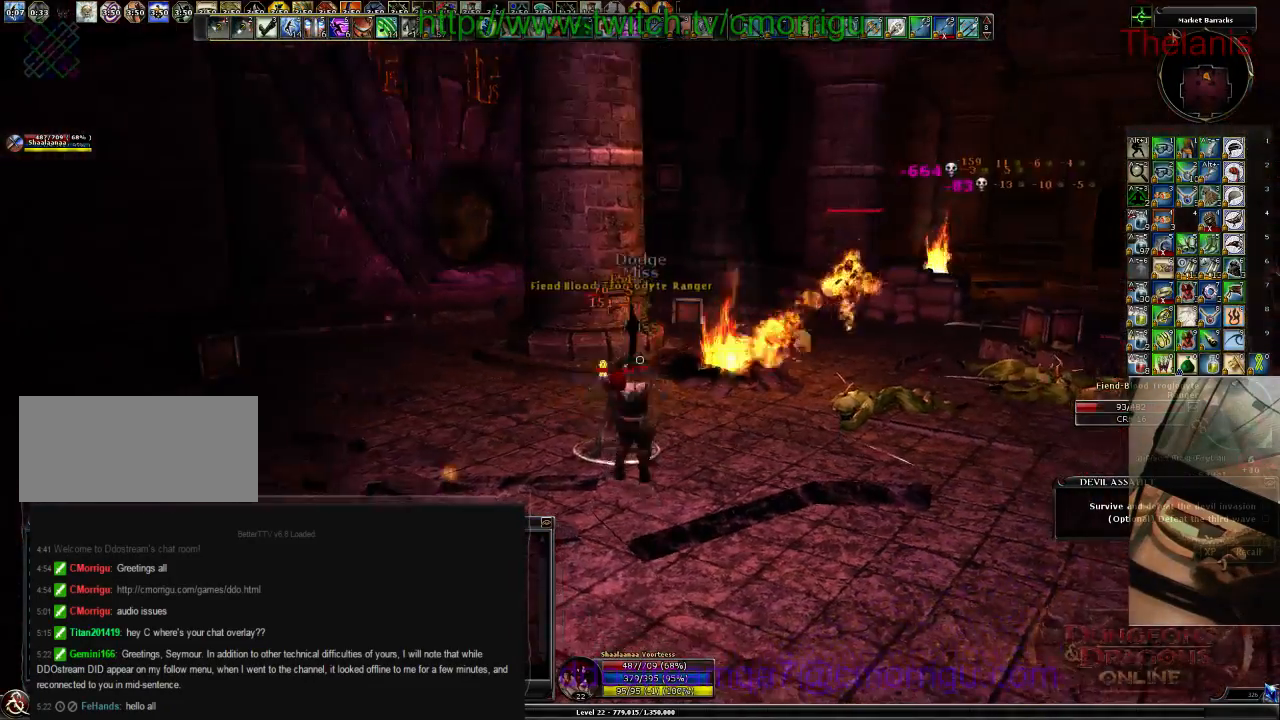
{"keys": ["d", "w"], "events": [[367, "d", "down"], [367, "w", "down"]]}